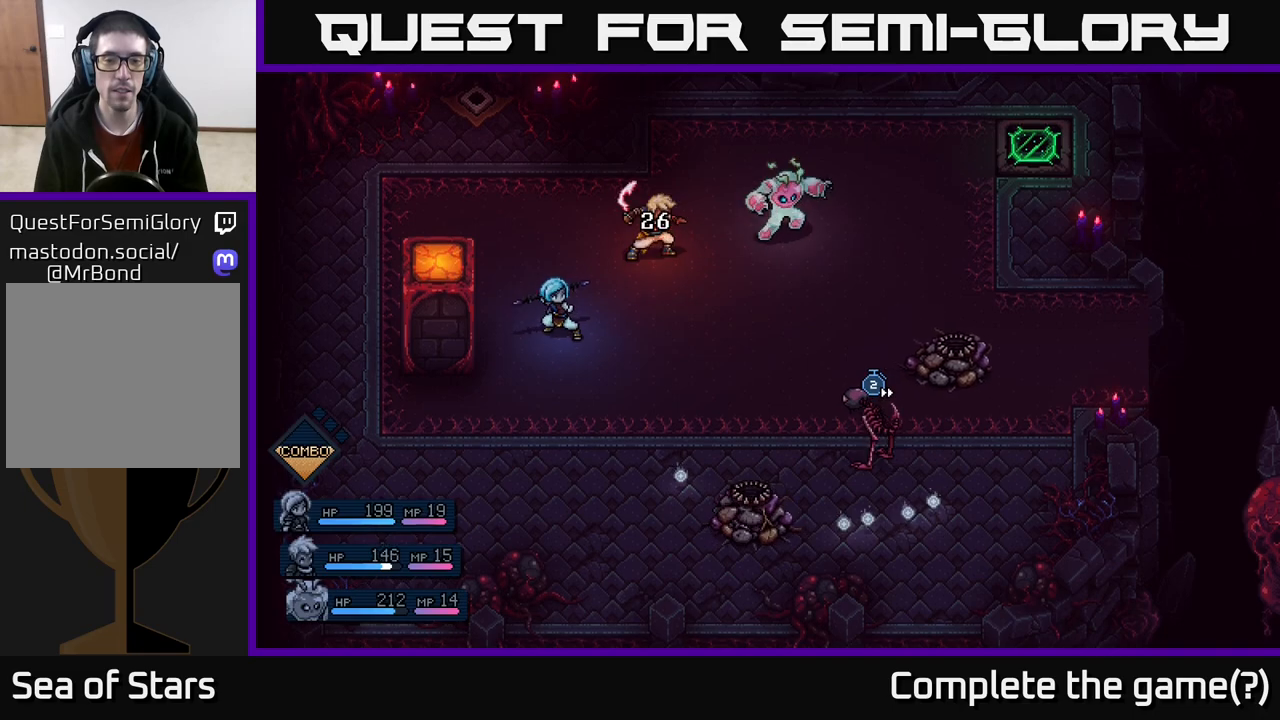
Gameplay with a controller (Xbox layout); each line is a JSON object with the inputs held at the frame after it. "events" lists button and stick changes between this image and that frame as [ms after this image, input, new state], when the widget could be followed in between.
{"buttons": [], "left_stick": "center", "right_stick": "center", "events": []}
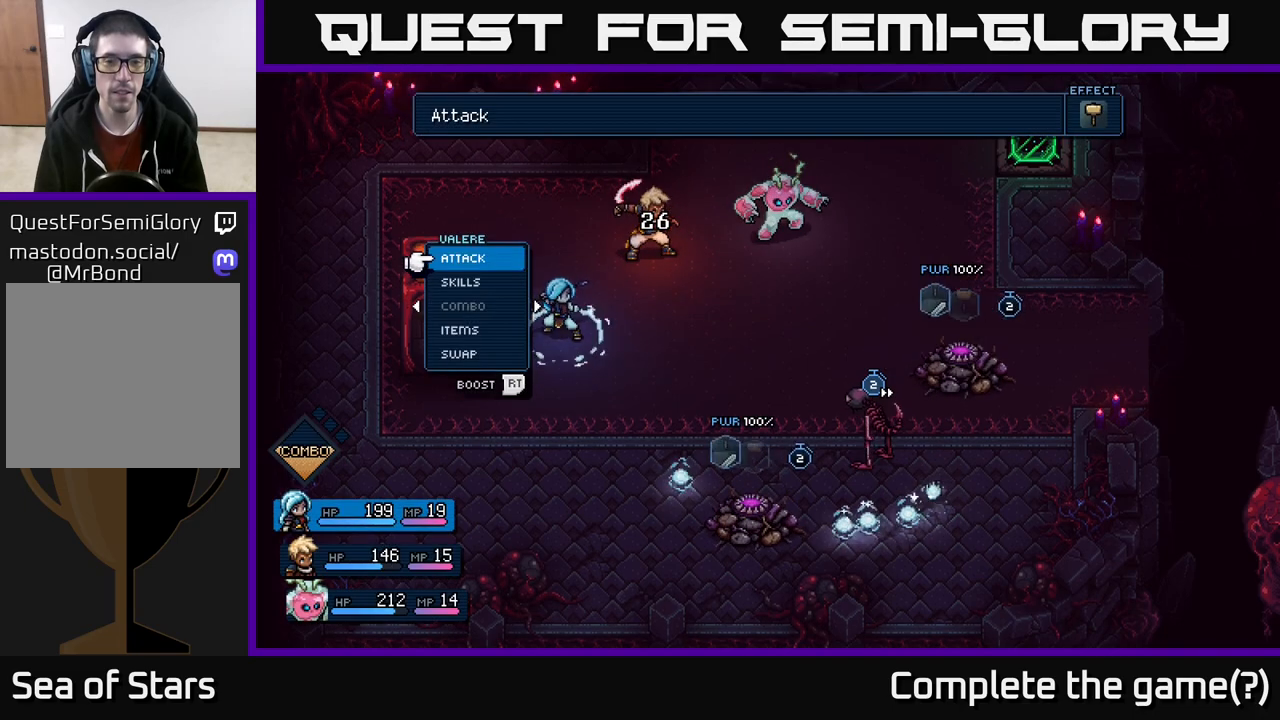
{"buttons": [], "left_stick": "center", "right_stick": "center", "events": []}
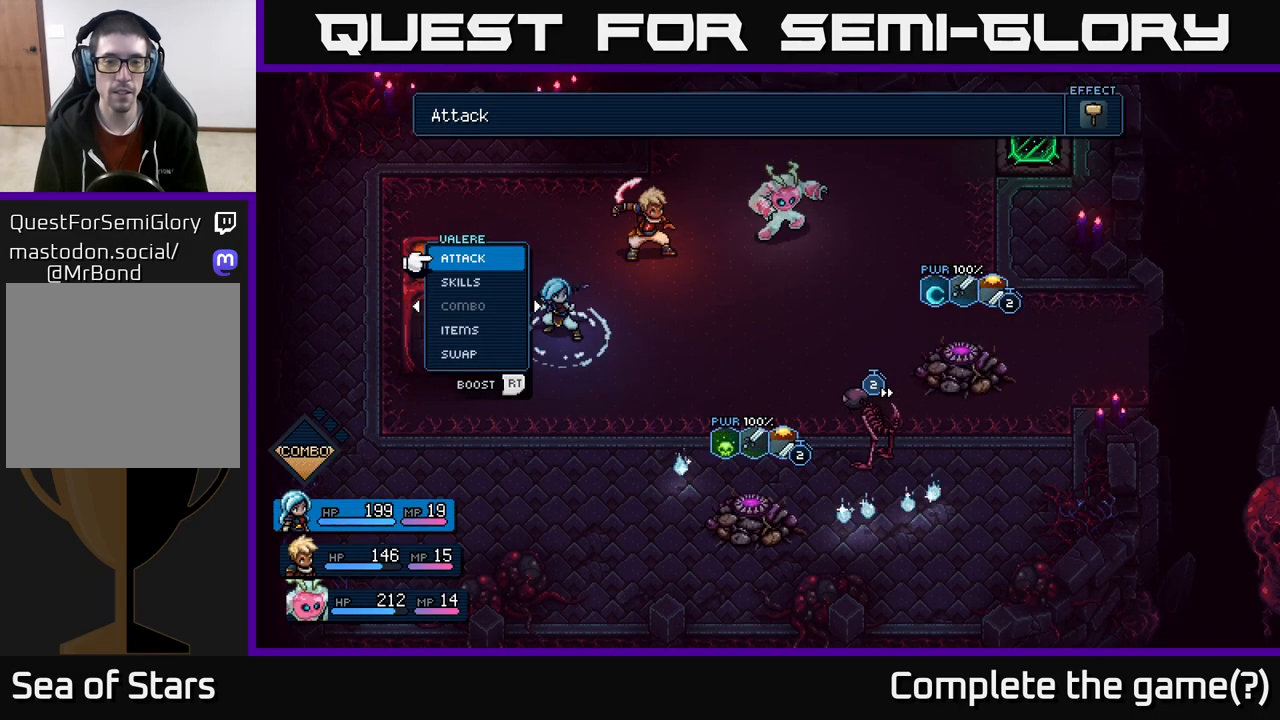
{"buttons": [], "left_stick": "center", "right_stick": "center", "events": []}
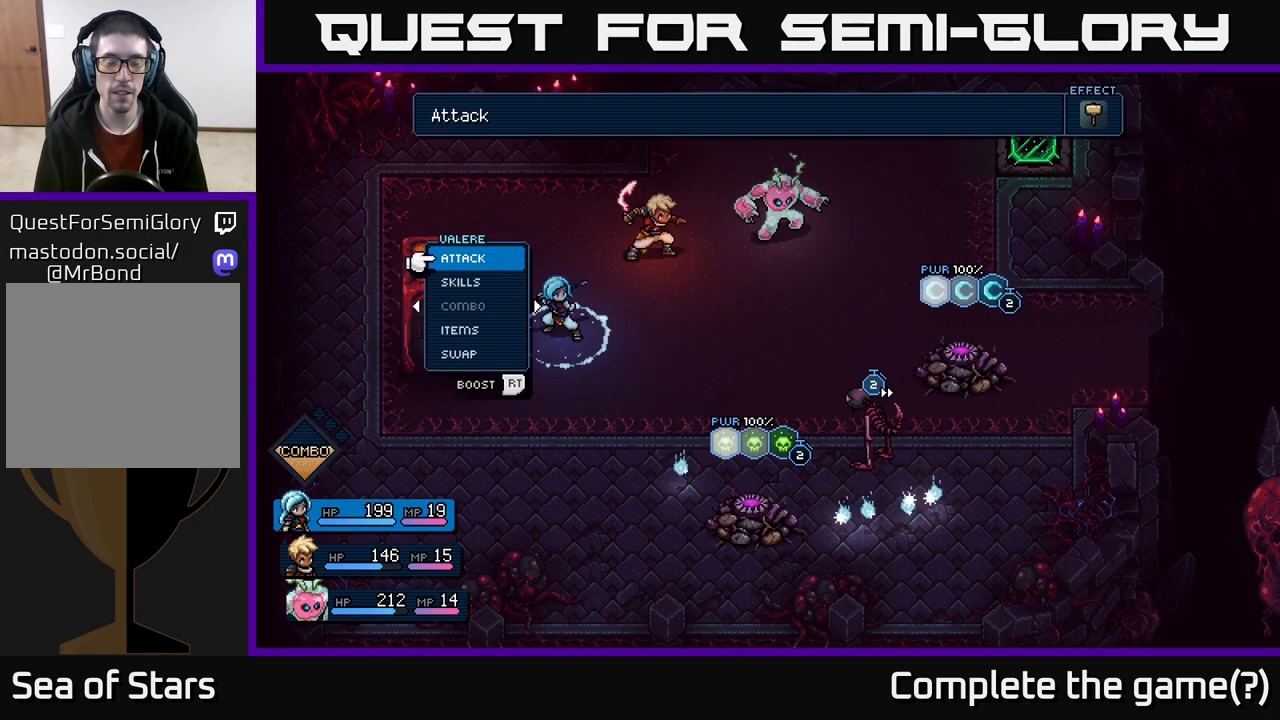
{"buttons": [], "left_stick": "center", "right_stick": "center", "events": []}
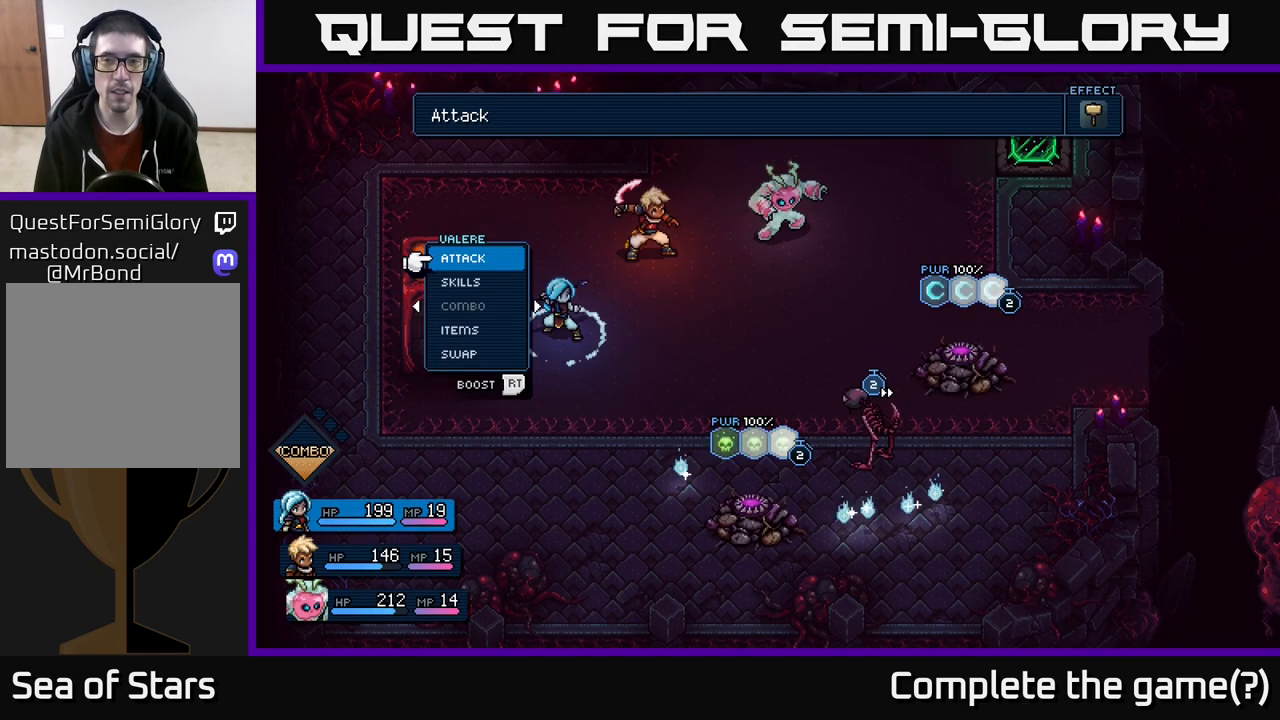
{"buttons": [], "left_stick": "center", "right_stick": "center", "events": []}
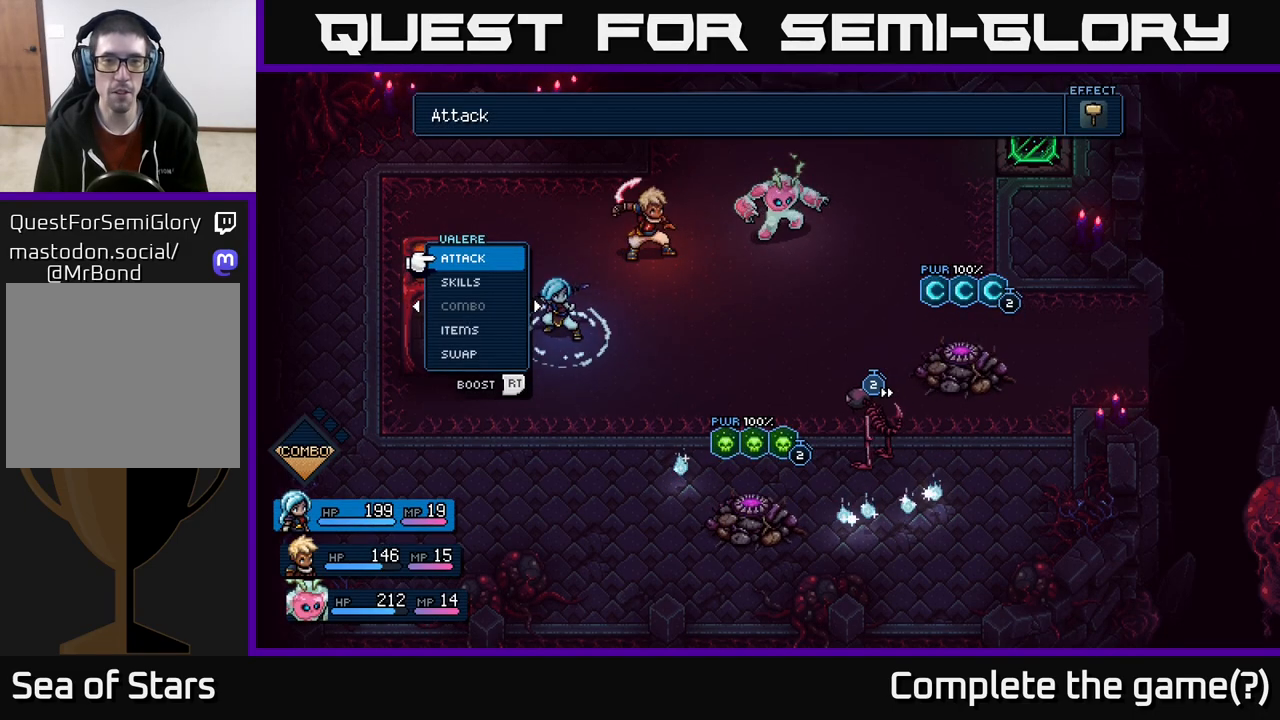
{"buttons": [], "left_stick": "down", "right_stick": "center", "events": [[467, "left_stick", "down"]]}
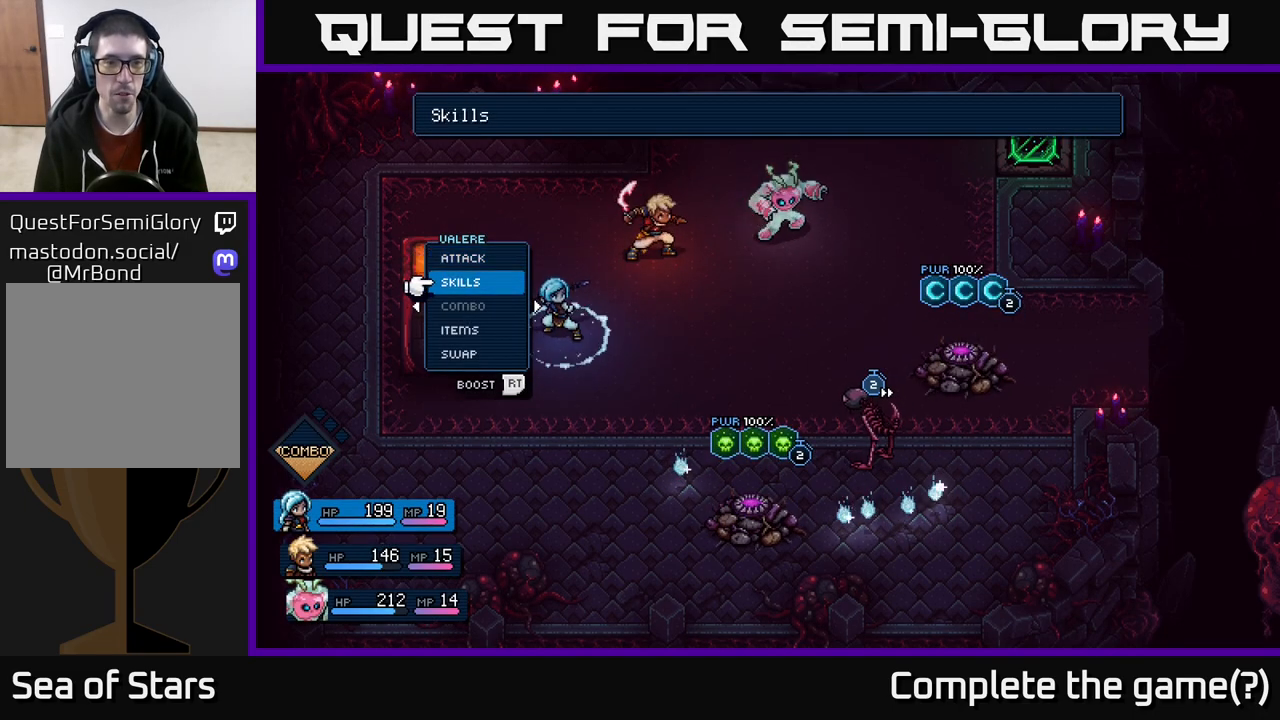
{"buttons": [], "left_stick": "center", "right_stick": "center", "events": [[167, "left_stick", "center"], [417, "A", "down"], [500, "A", "up"]]}
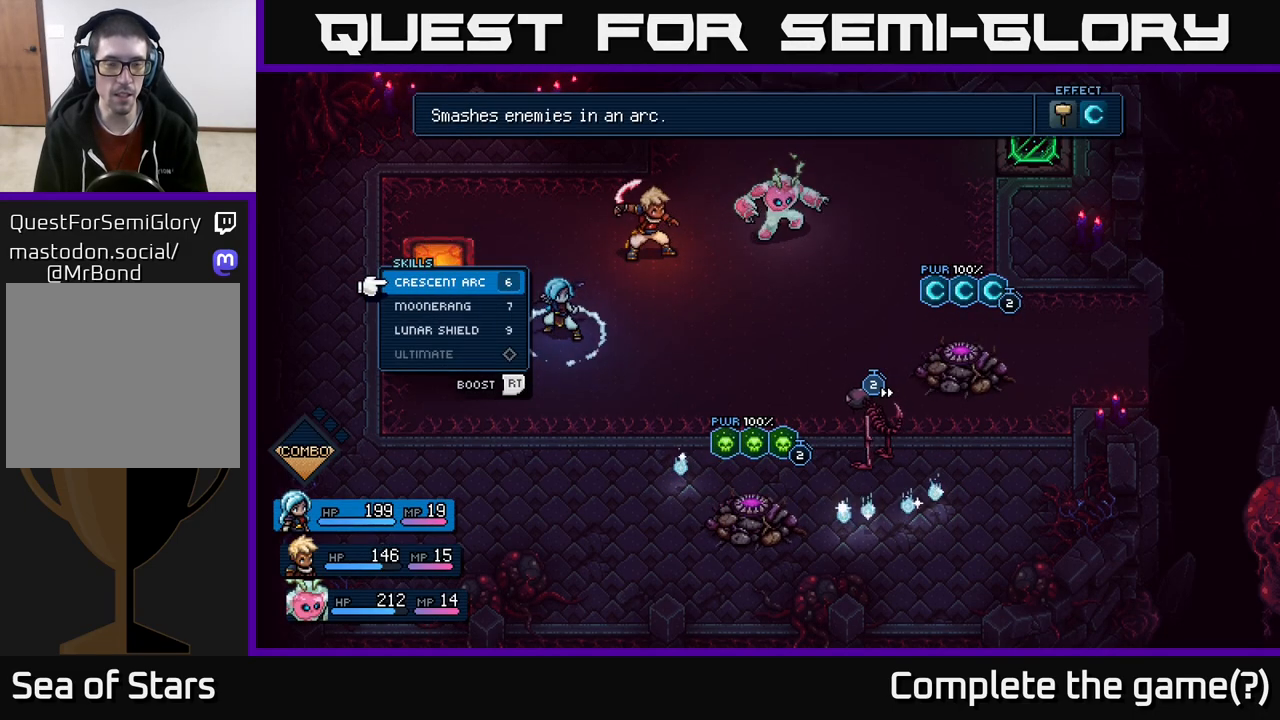
{"buttons": [], "left_stick": "center", "right_stick": "center", "events": [[250, "left_stick", "down"], [450, "left_stick", "center"]]}
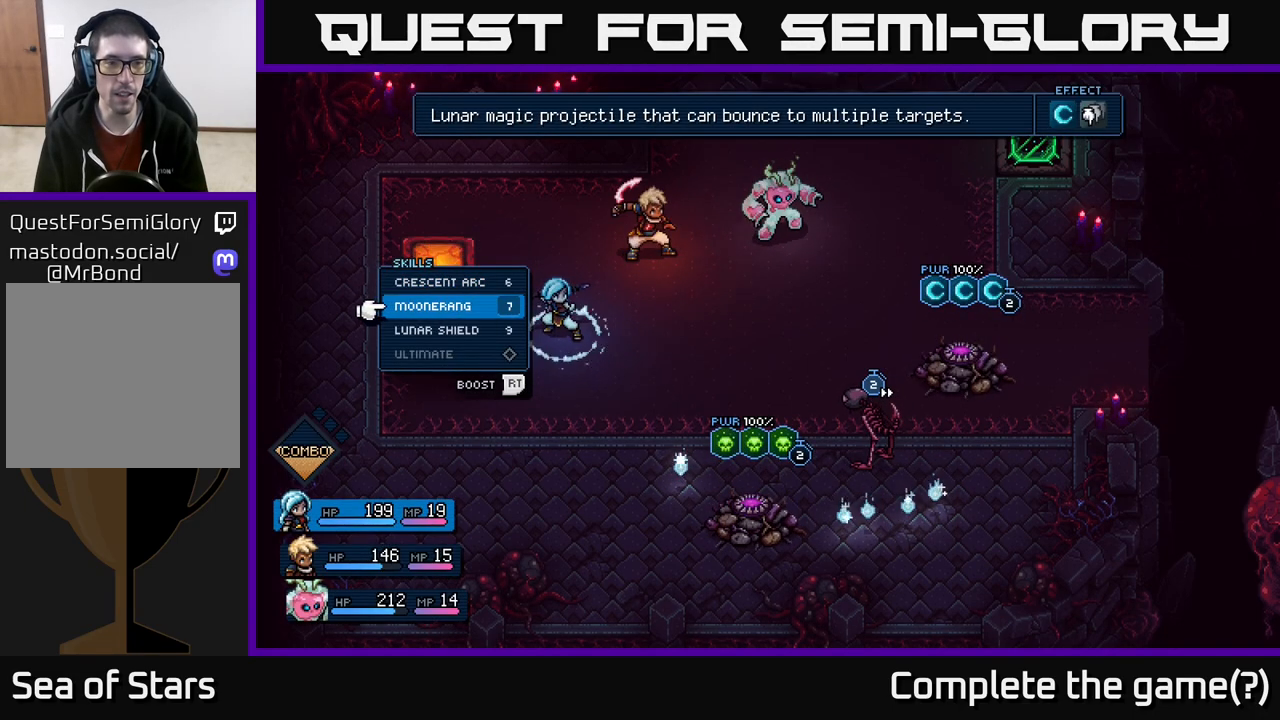
{"buttons": [], "left_stick": "right", "right_stick": "center", "events": [[67, "A", "down"], [133, "A", "up"], [367, "left_stick", "right"]]}
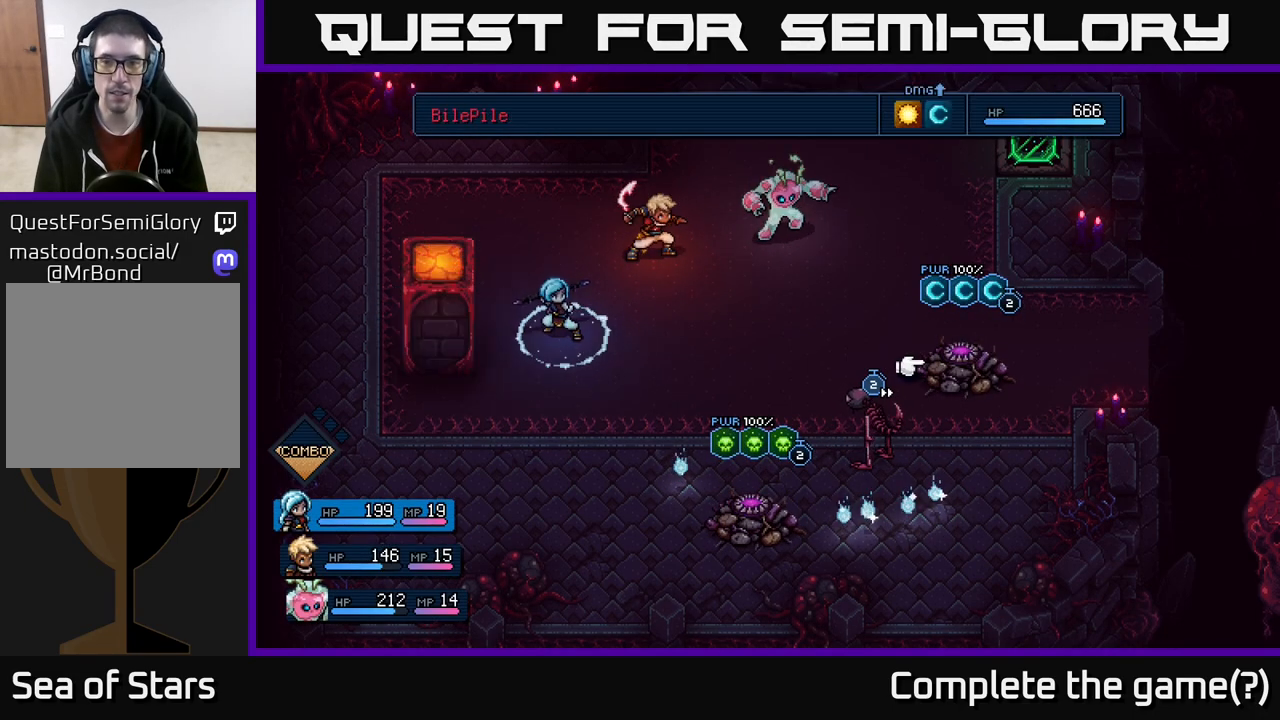
{"buttons": [], "left_stick": "center", "right_stick": "center", "events": [[17, "left_stick", "center"]]}
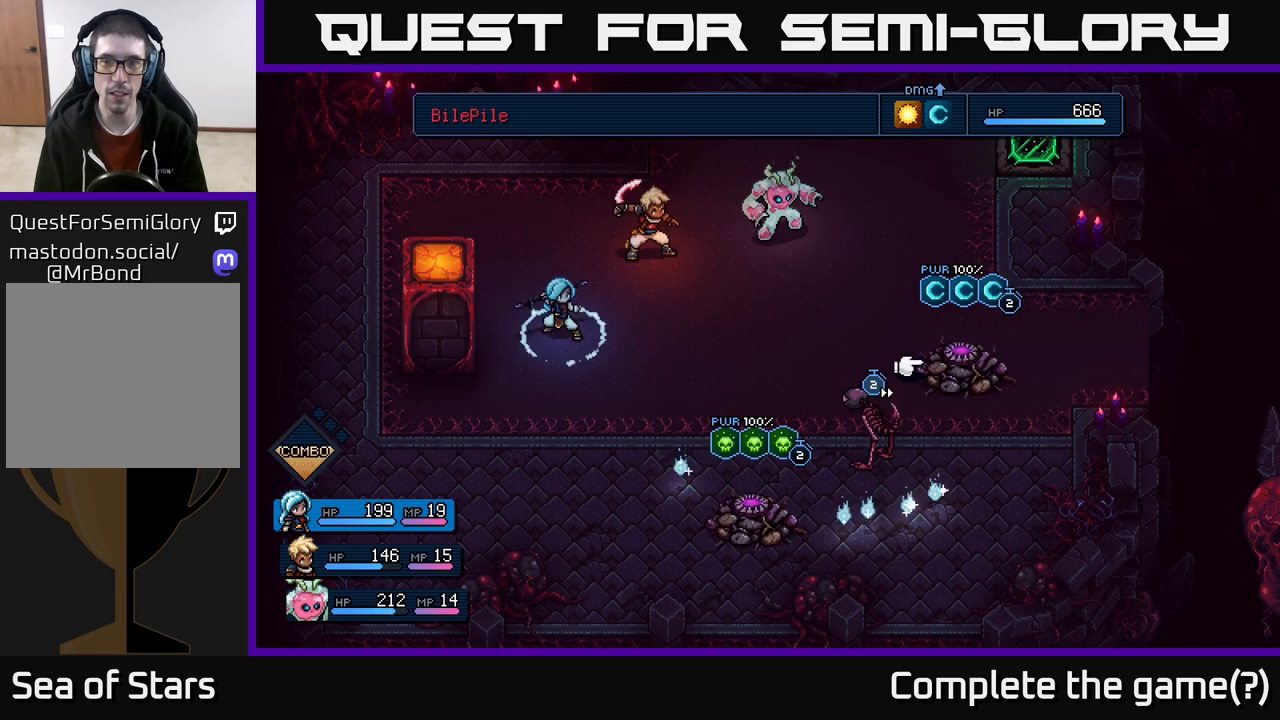
{"buttons": [], "left_stick": "center", "right_stick": "center", "events": []}
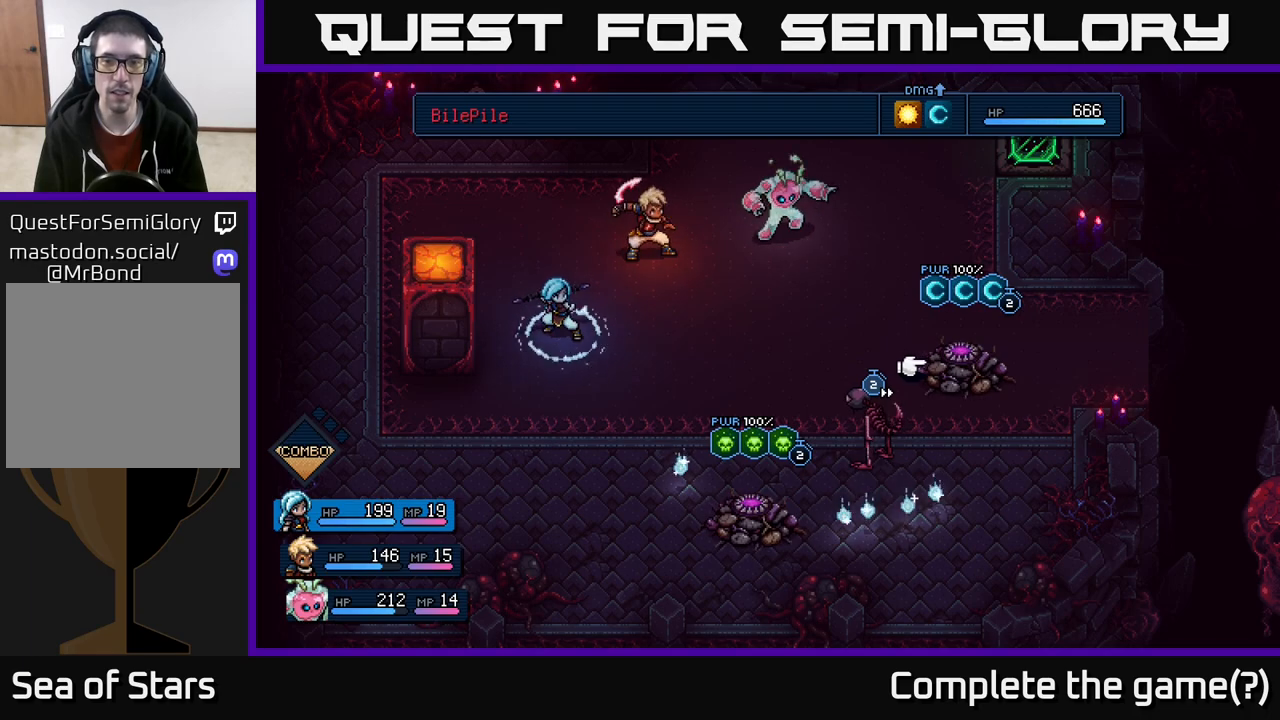
{"buttons": [], "left_stick": "center", "right_stick": "center", "events": [[117, "A", "down"], [200, "A", "up"]]}
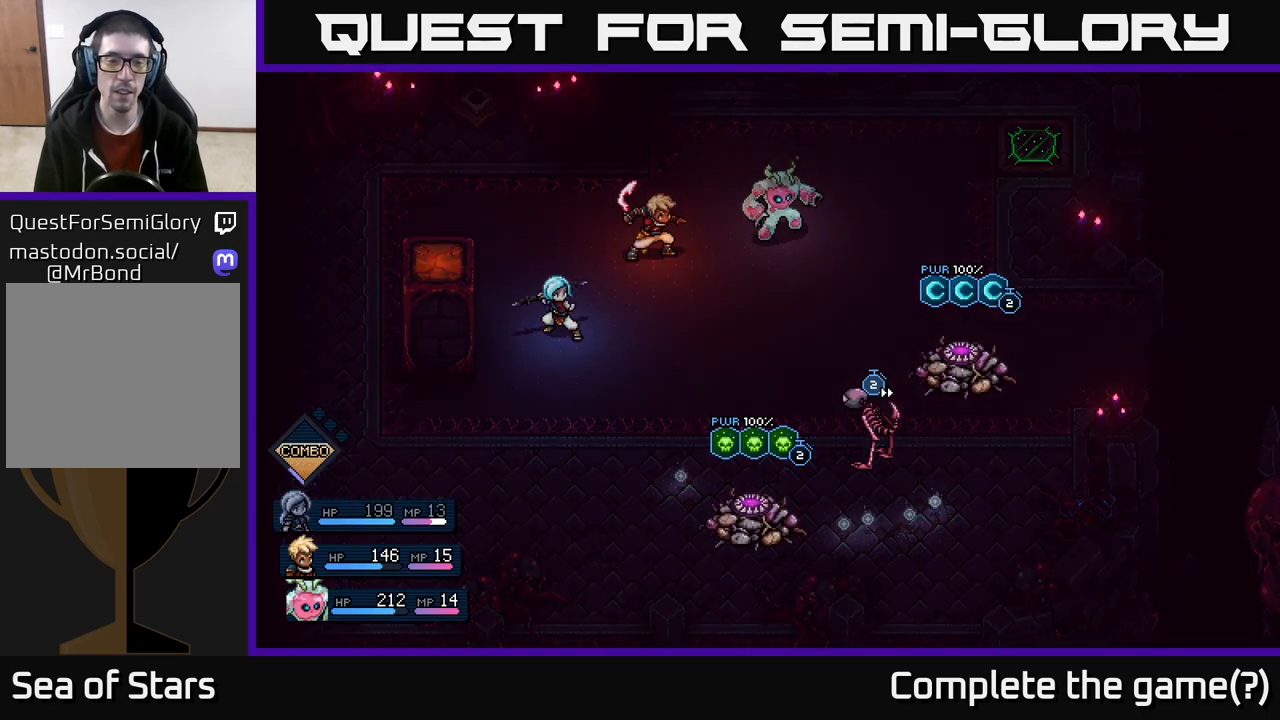
{"buttons": [], "left_stick": "center", "right_stick": "center", "events": []}
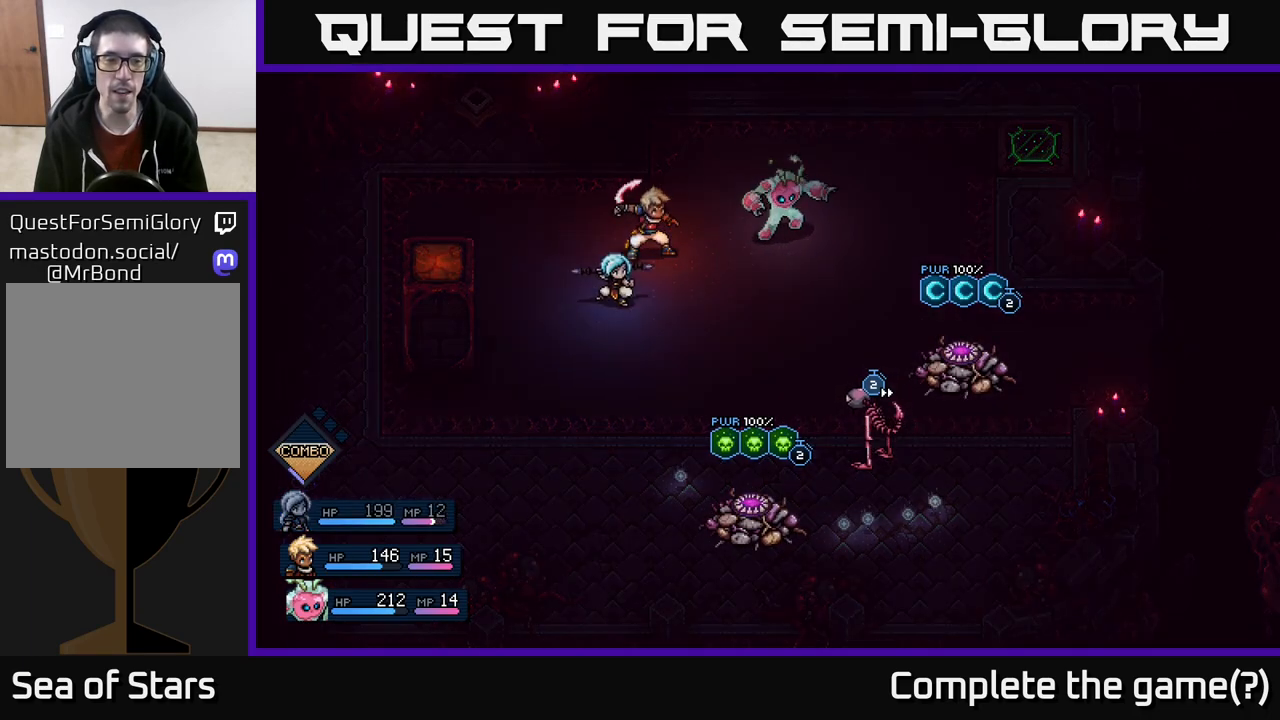
{"buttons": [], "left_stick": "center", "right_stick": "center", "events": []}
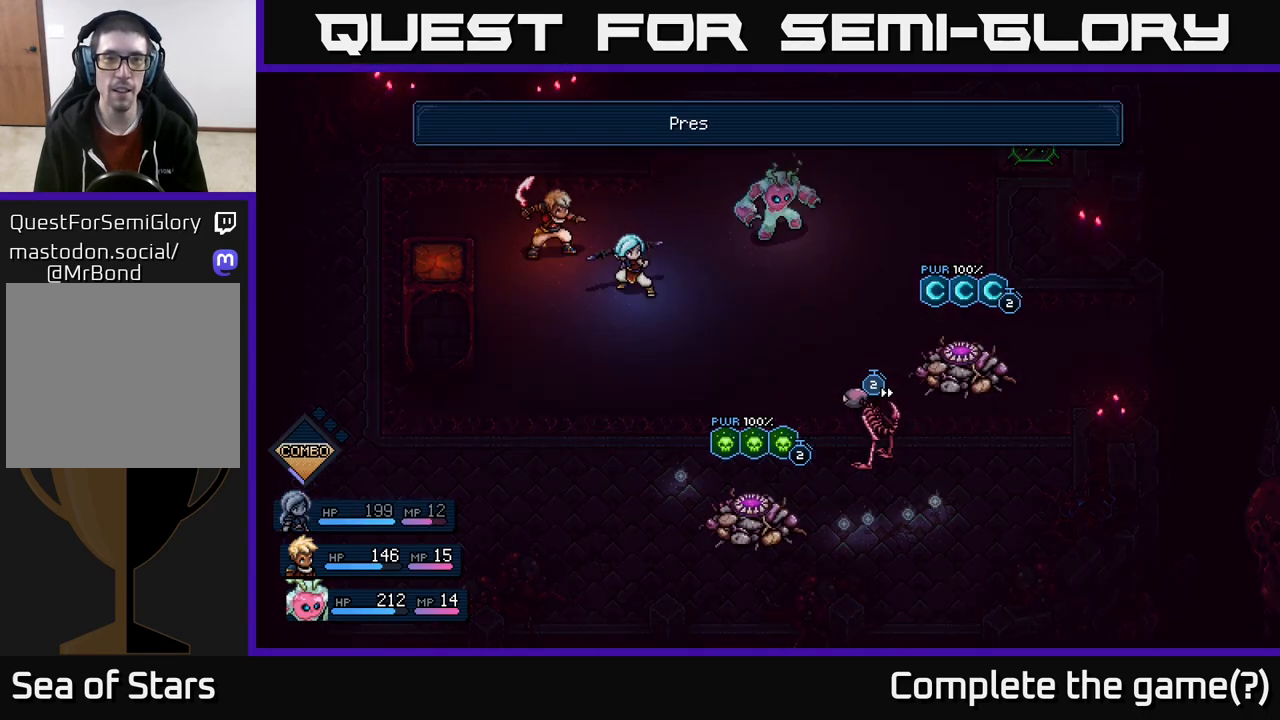
{"buttons": [], "left_stick": "center", "right_stick": "center", "events": []}
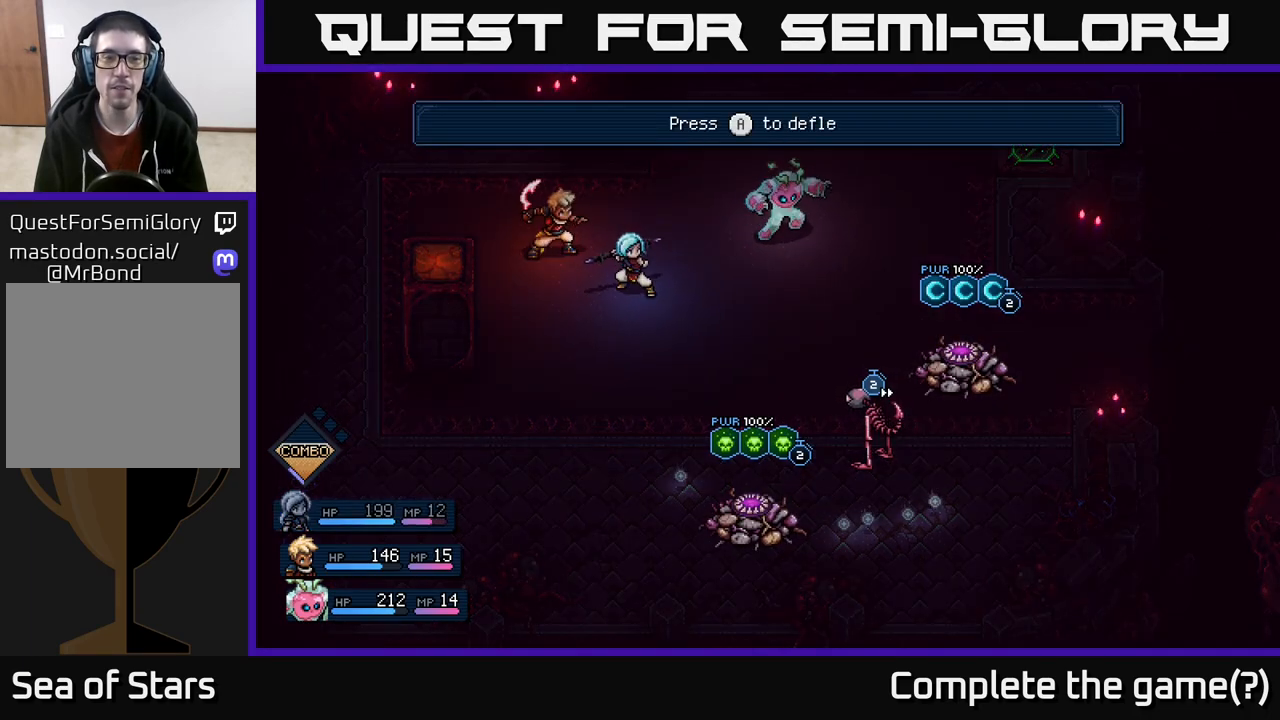
{"buttons": [], "left_stick": "center", "right_stick": "center", "events": [[350, "A", "down"], [450, "A", "up"]]}
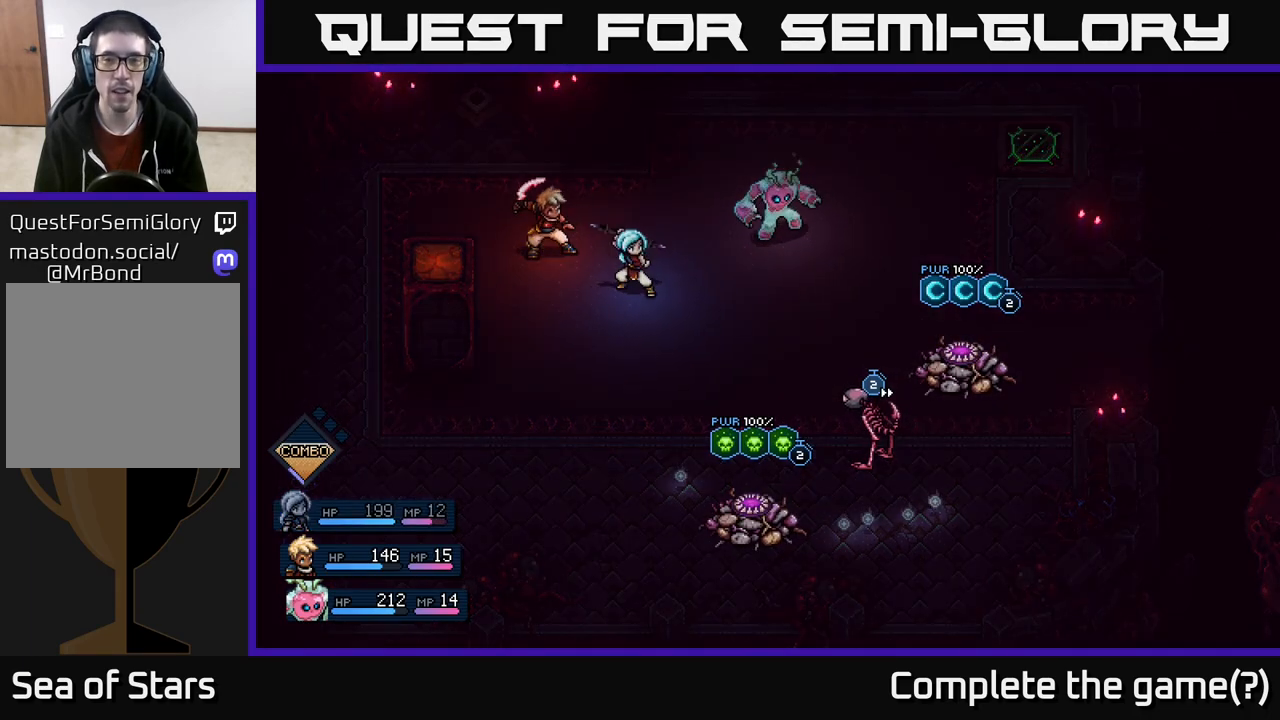
{"buttons": [], "left_stick": "center", "right_stick": "center", "events": []}
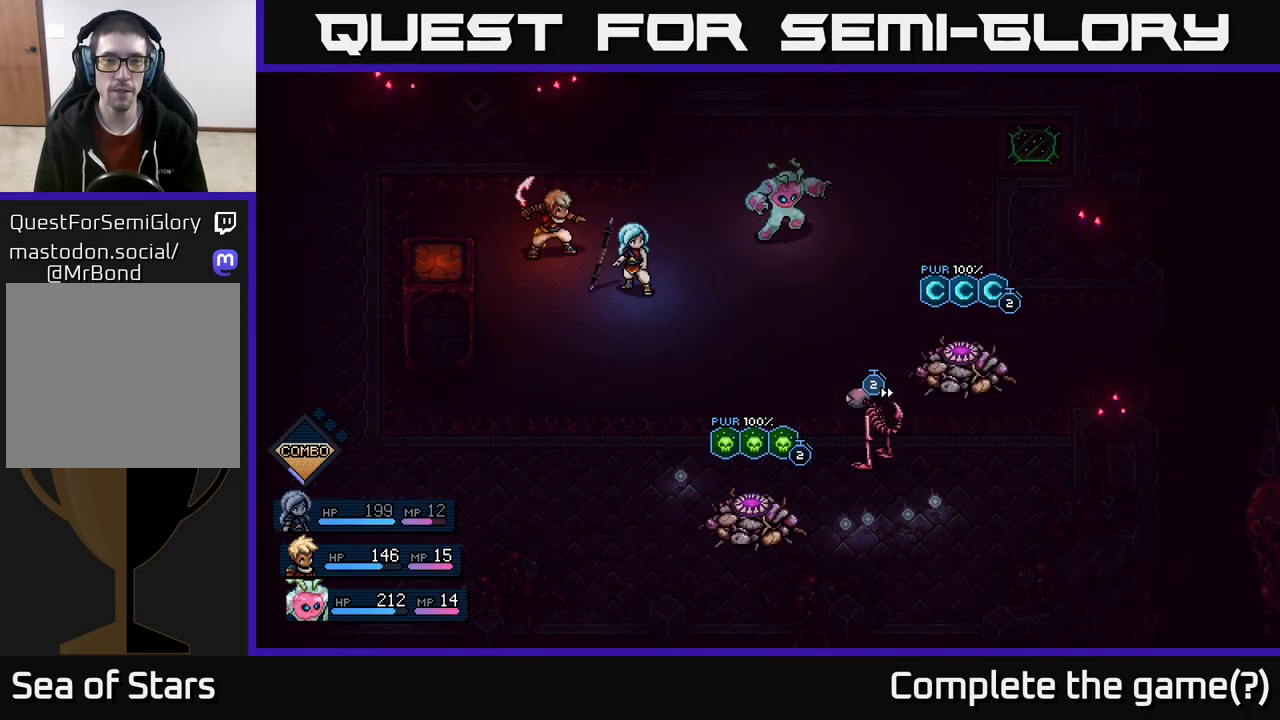
{"buttons": [], "left_stick": "center", "right_stick": "center", "events": []}
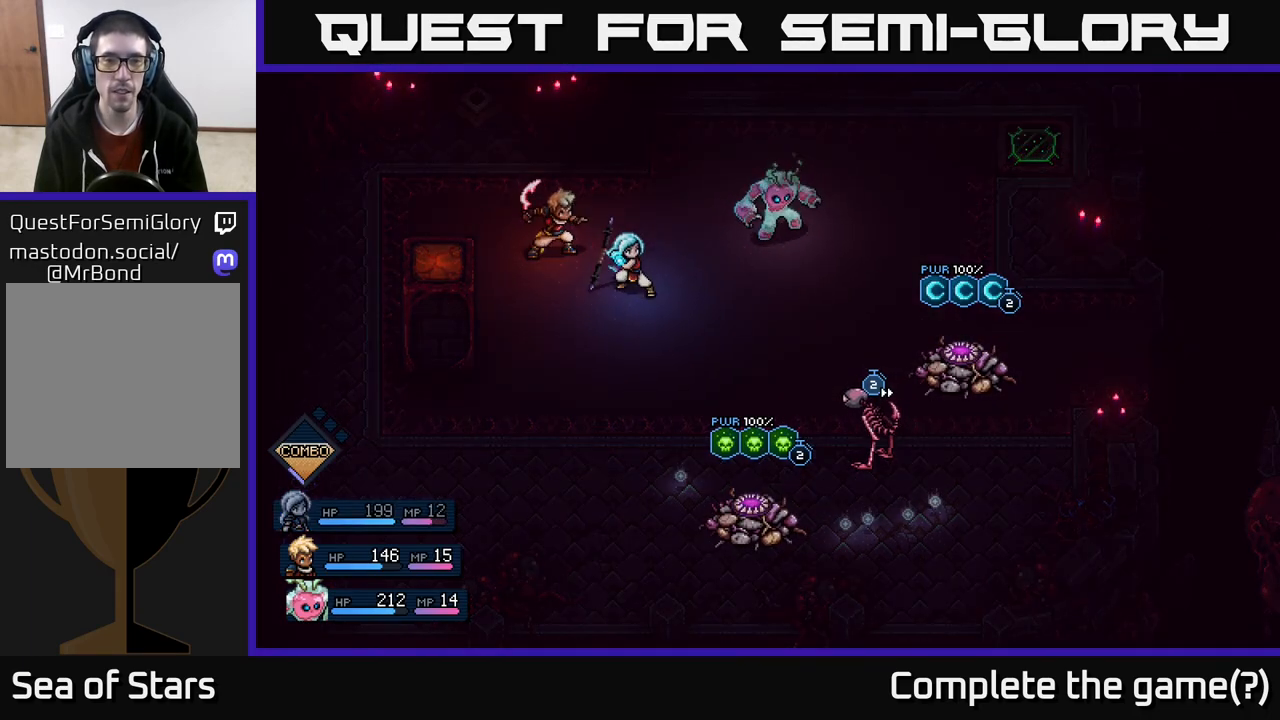
{"buttons": [], "left_stick": "center", "right_stick": "center", "events": []}
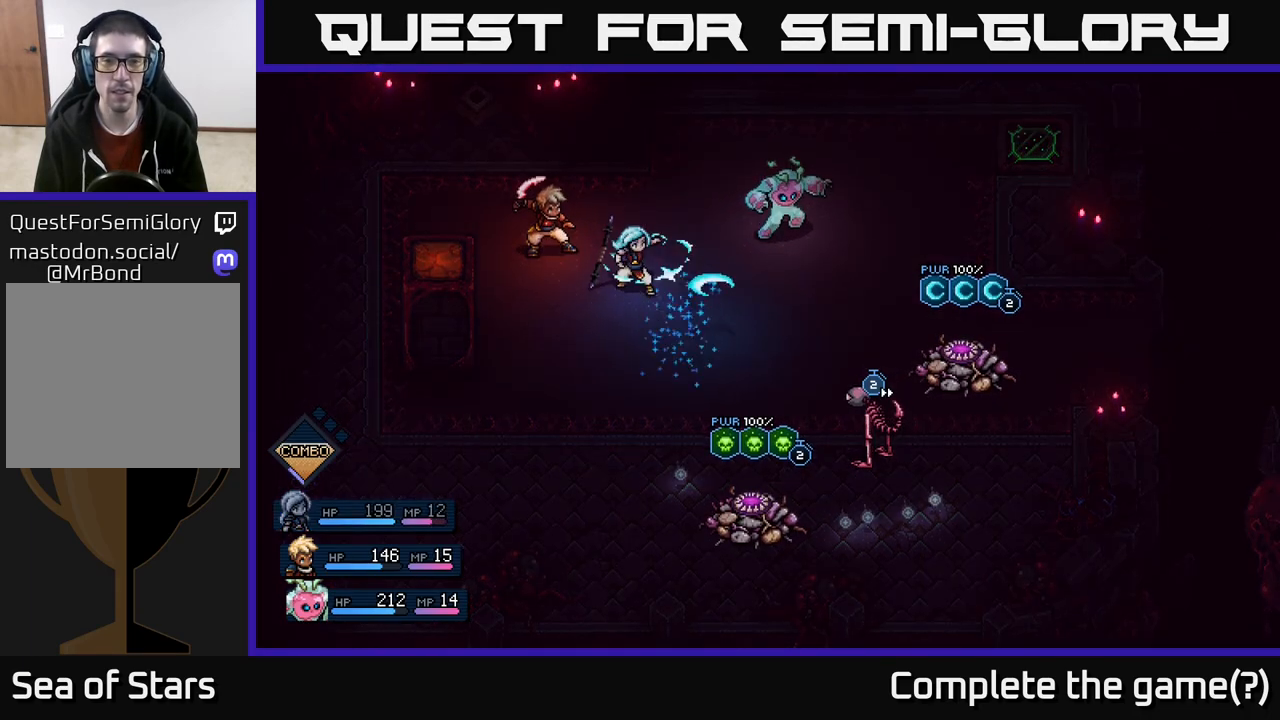
{"buttons": [], "left_stick": "center", "right_stick": "center", "events": []}
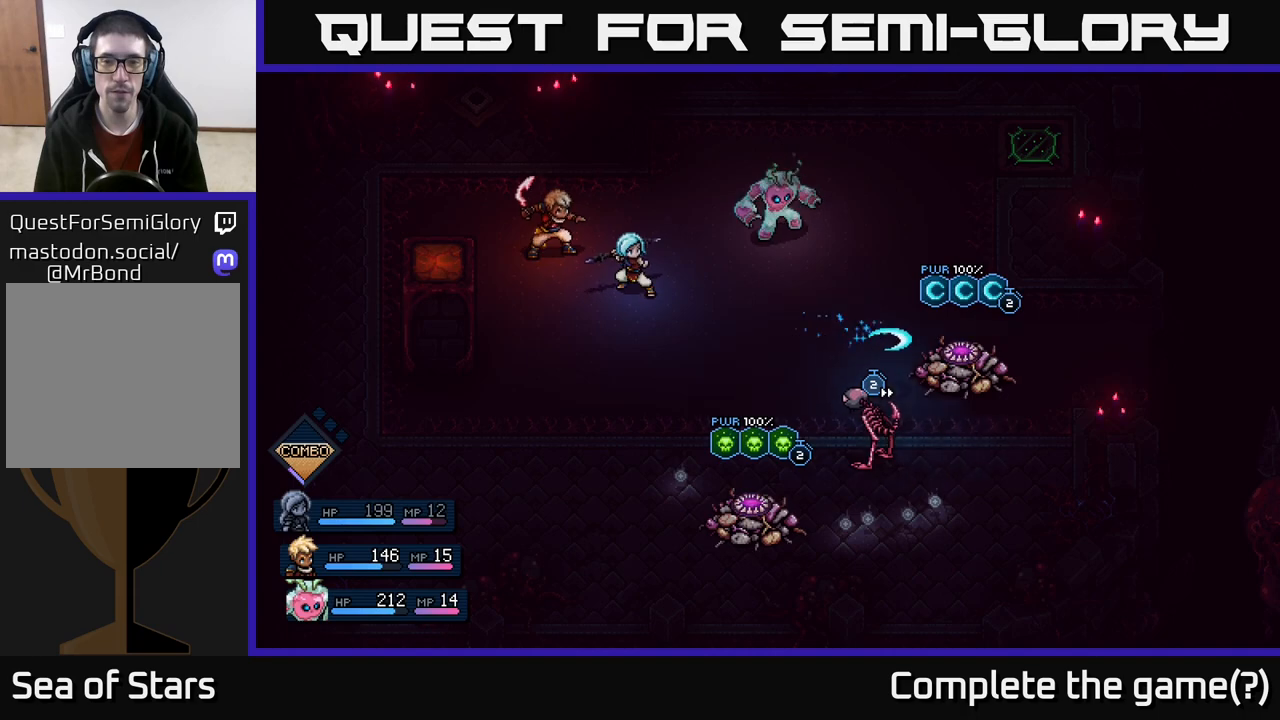
{"buttons": [], "left_stick": "center", "right_stick": "center", "events": []}
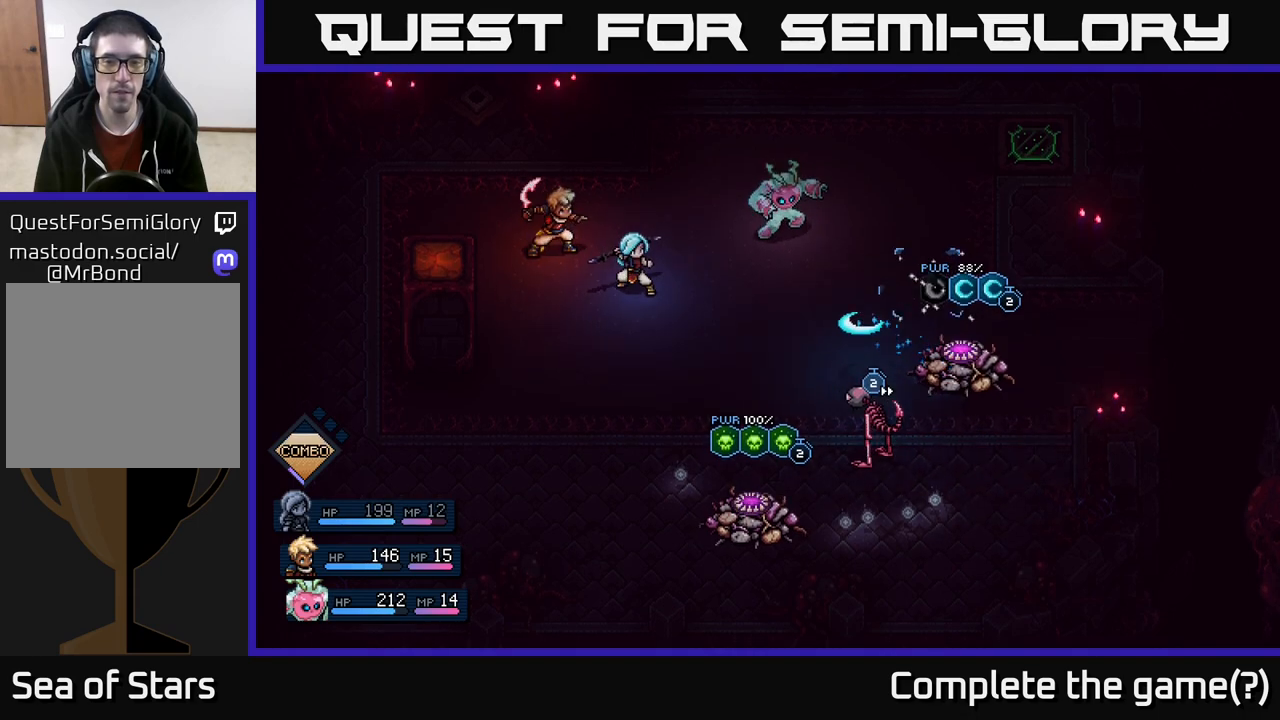
{"buttons": [], "left_stick": "center", "right_stick": "center", "events": []}
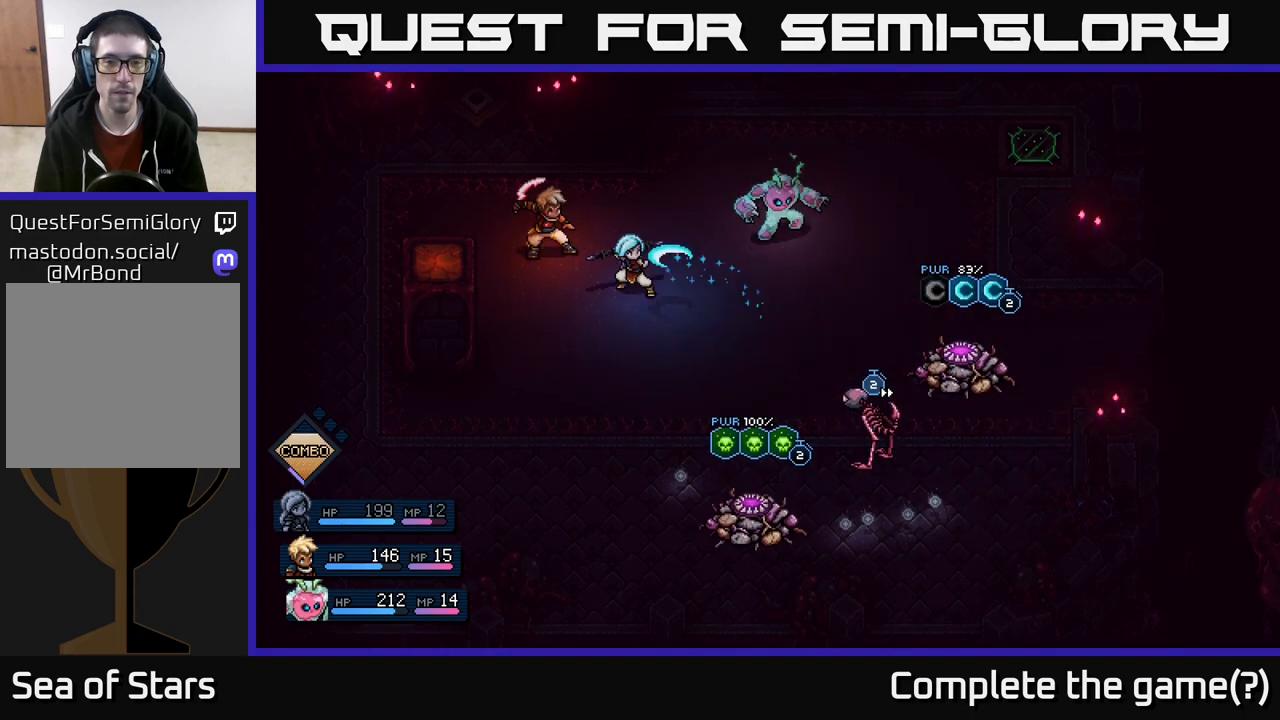
{"buttons": [], "left_stick": "center", "right_stick": "center", "events": [[17, "A", "down"], [100, "A", "up"]]}
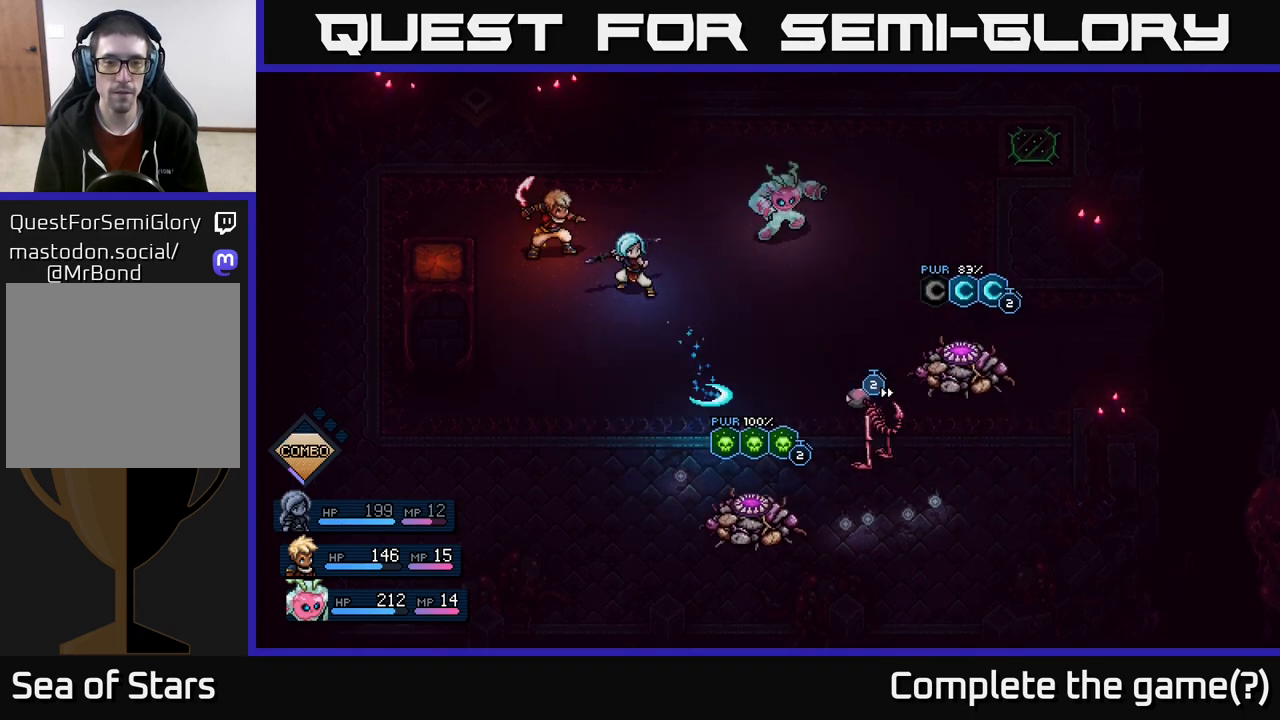
{"buttons": [], "left_stick": "center", "right_stick": "center", "events": []}
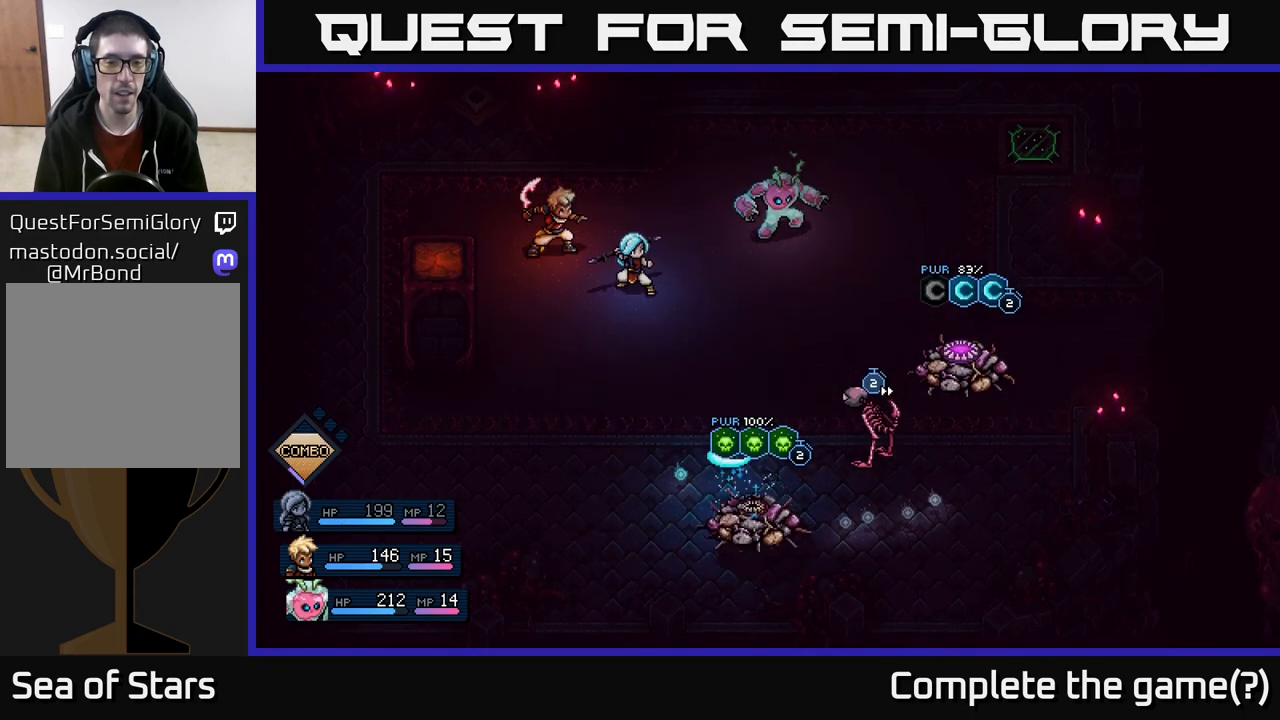
{"buttons": ["A"], "left_stick": "center", "right_stick": "center", "events": [[500, "A", "down"]]}
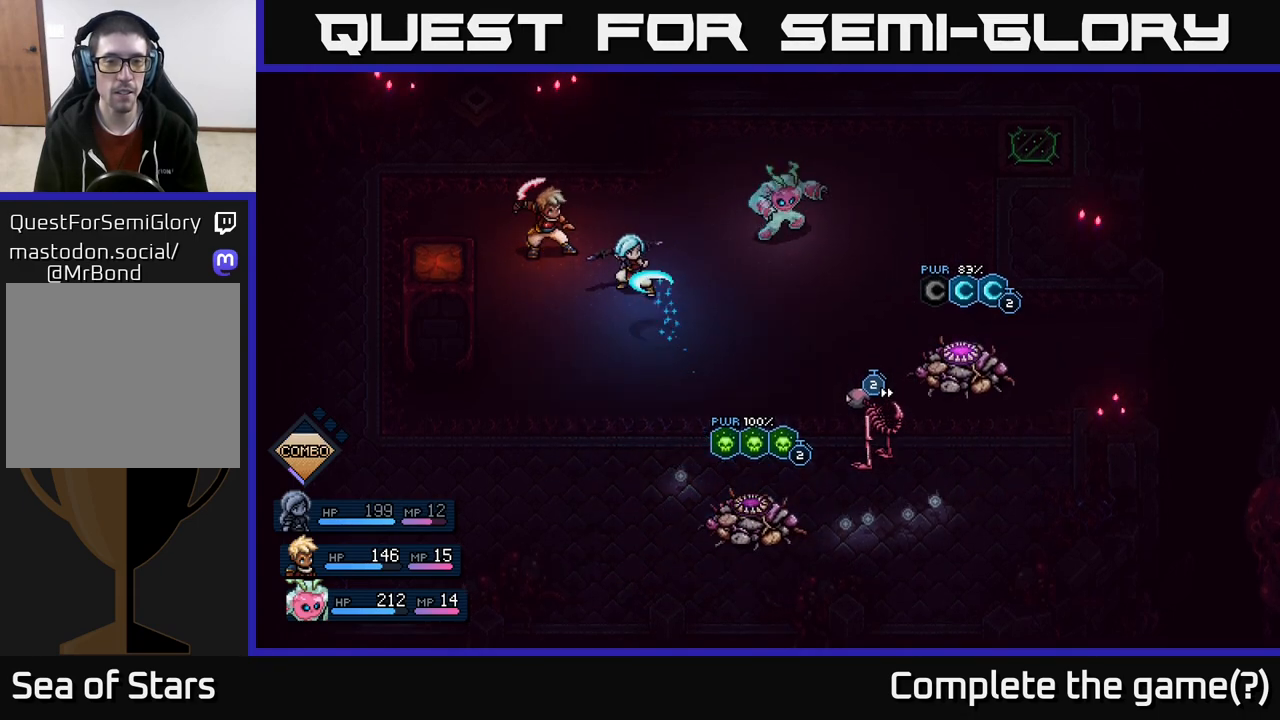
{"buttons": [], "left_stick": "center", "right_stick": "center", "events": [[83, "A", "up"]]}
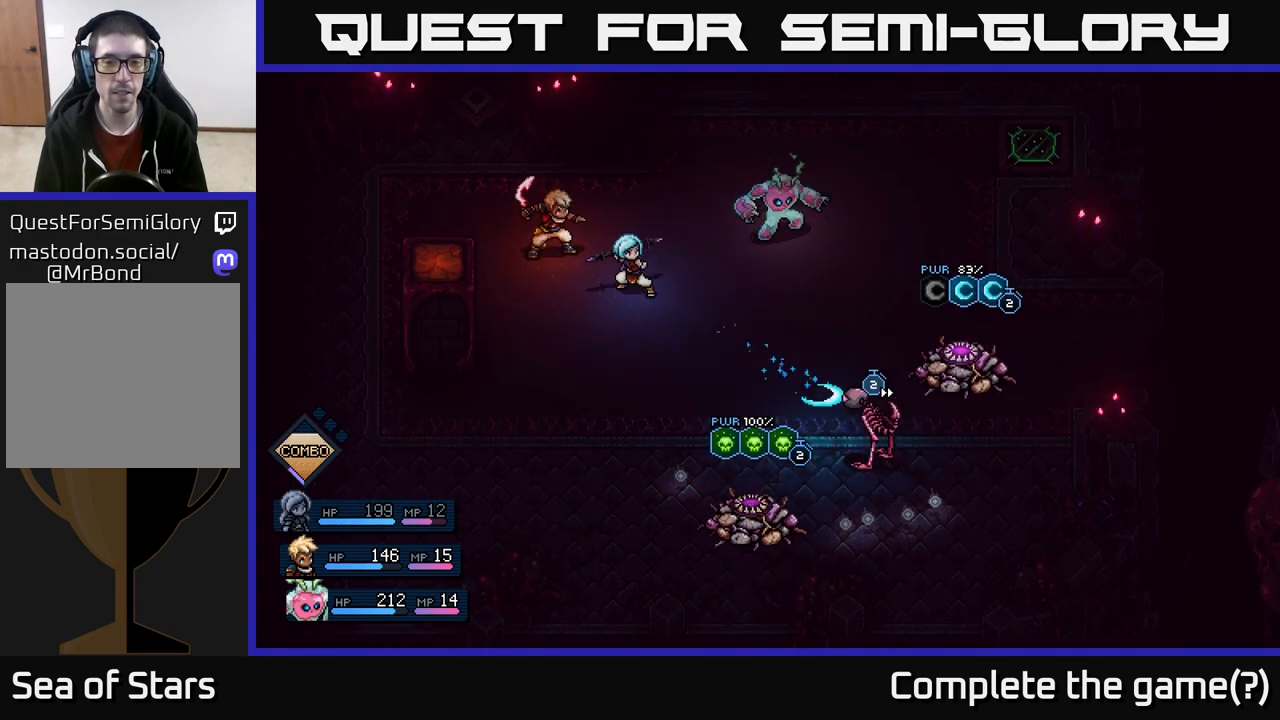
{"buttons": [], "left_stick": "center", "right_stick": "center", "events": []}
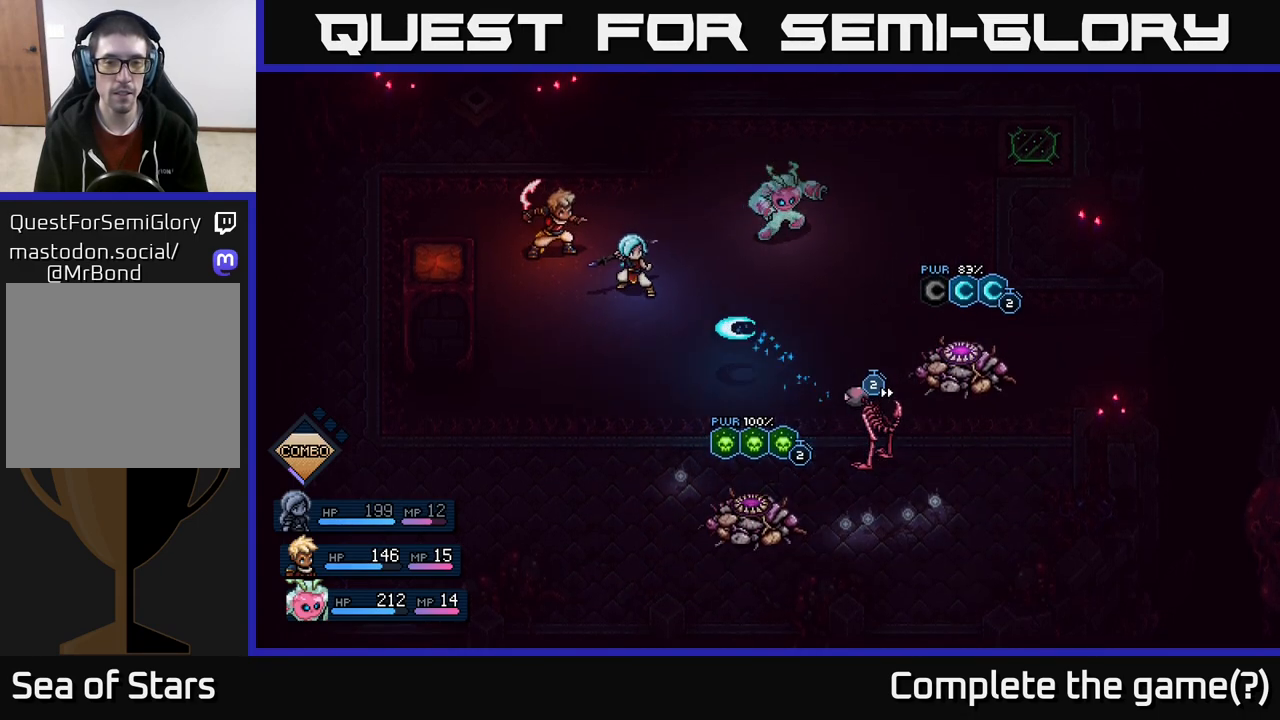
{"buttons": [], "left_stick": "center", "right_stick": "center", "events": [[167, "A", "down"], [267, "A", "up"]]}
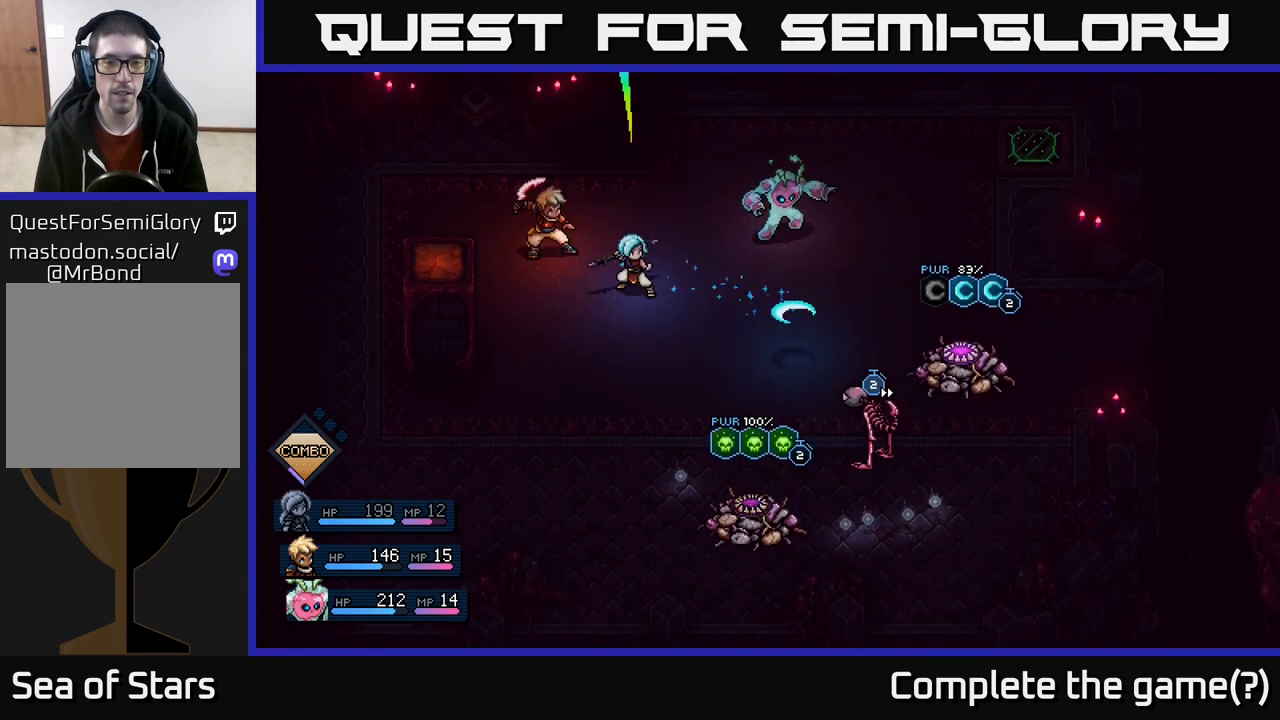
{"buttons": [], "left_stick": "center", "right_stick": "center", "events": []}